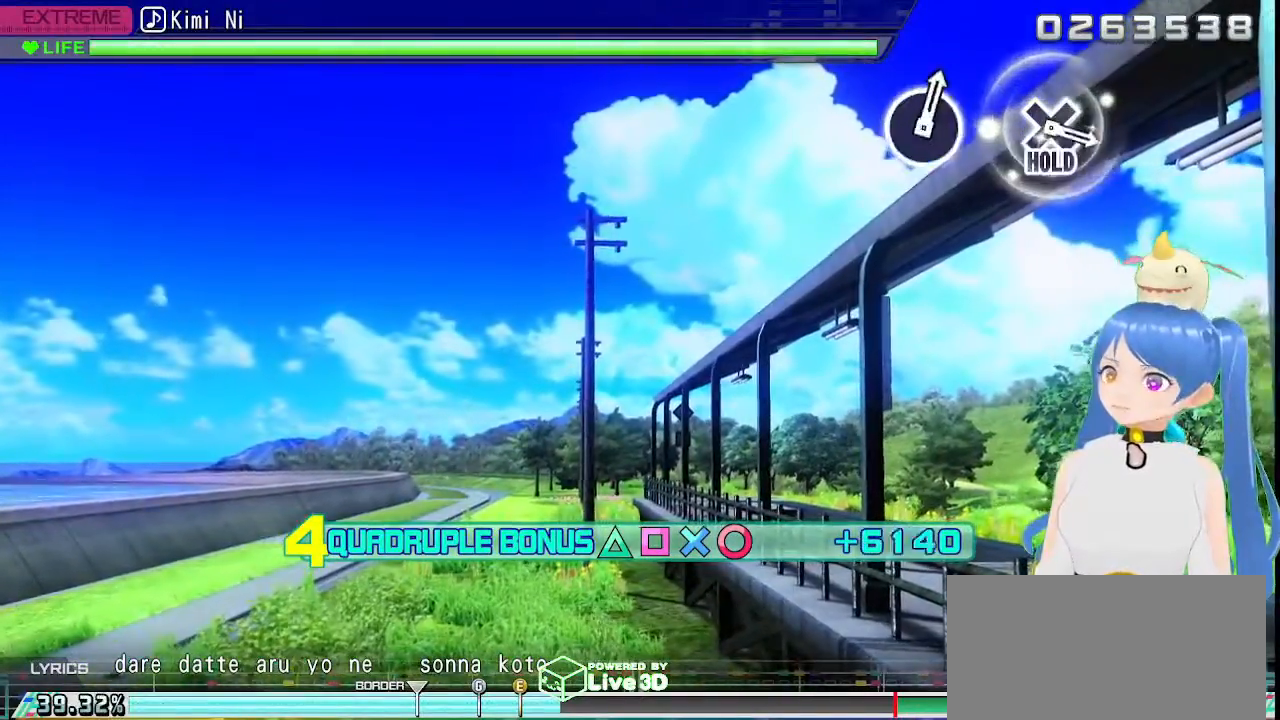
Gameplay with a controller (PlayStation layout); each line is a JSON object with the inputs held at the frame after it (dt_ms = milliseconds from this image to that frame). "events" lists button and stick changes between this image and that frame as [ms after this image, input, new state], when the widget could be followed in between.
{"dt_ms": 500, "buttons": ["R2"], "left_stick": "center", "right_stick": "center", "events": []}
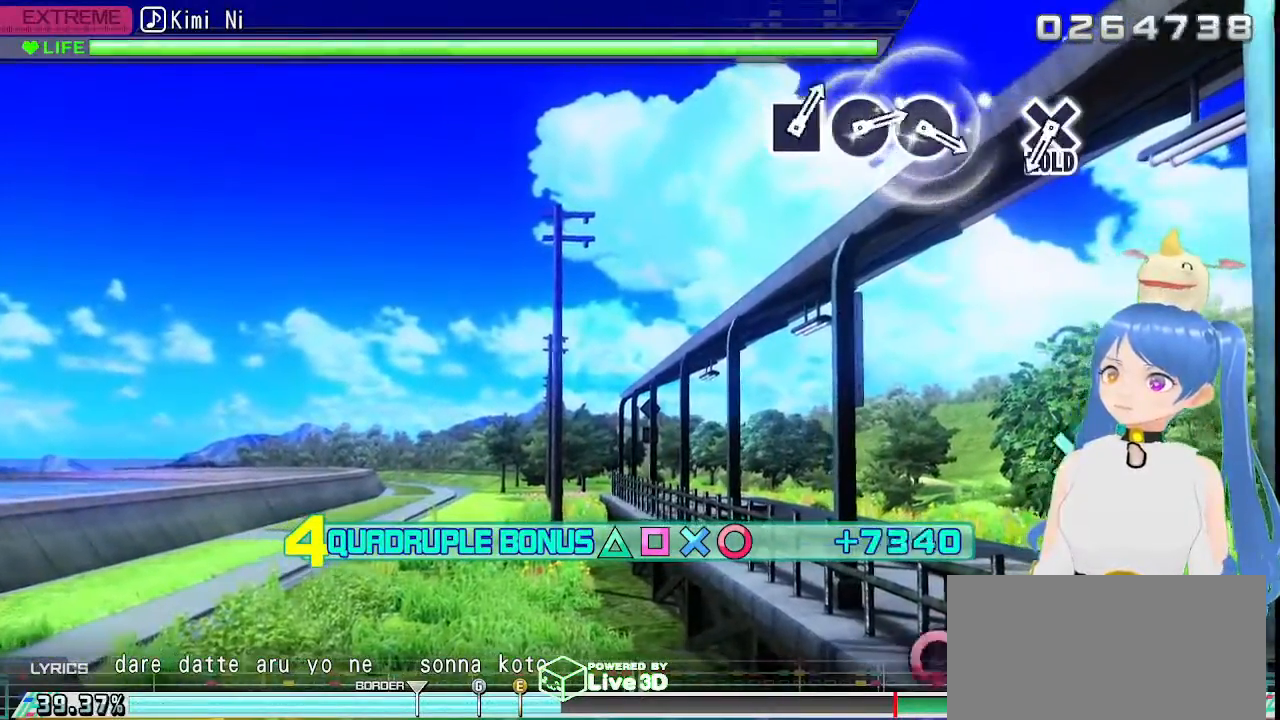
{"dt_ms": 500, "buttons": ["R2"], "left_stick": "center", "right_stick": "center", "events": []}
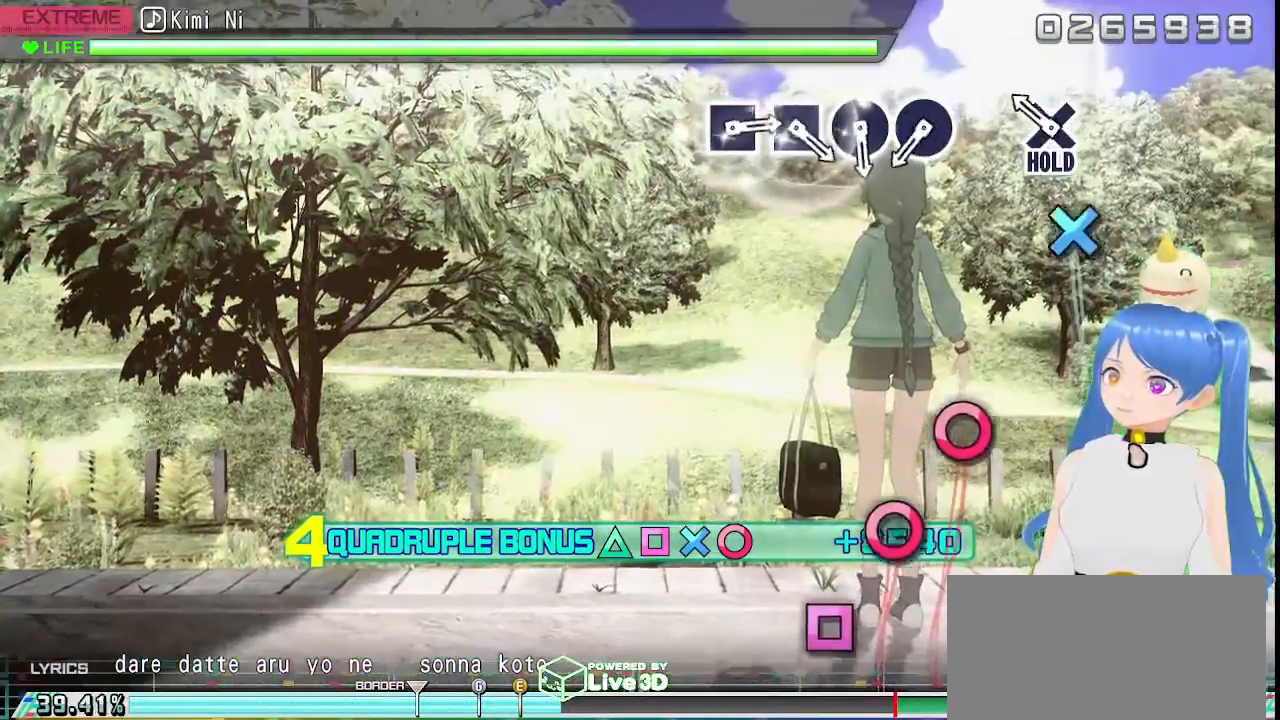
{"dt_ms": 500, "buttons": ["L2"], "left_stick": "center", "right_stick": "center"}
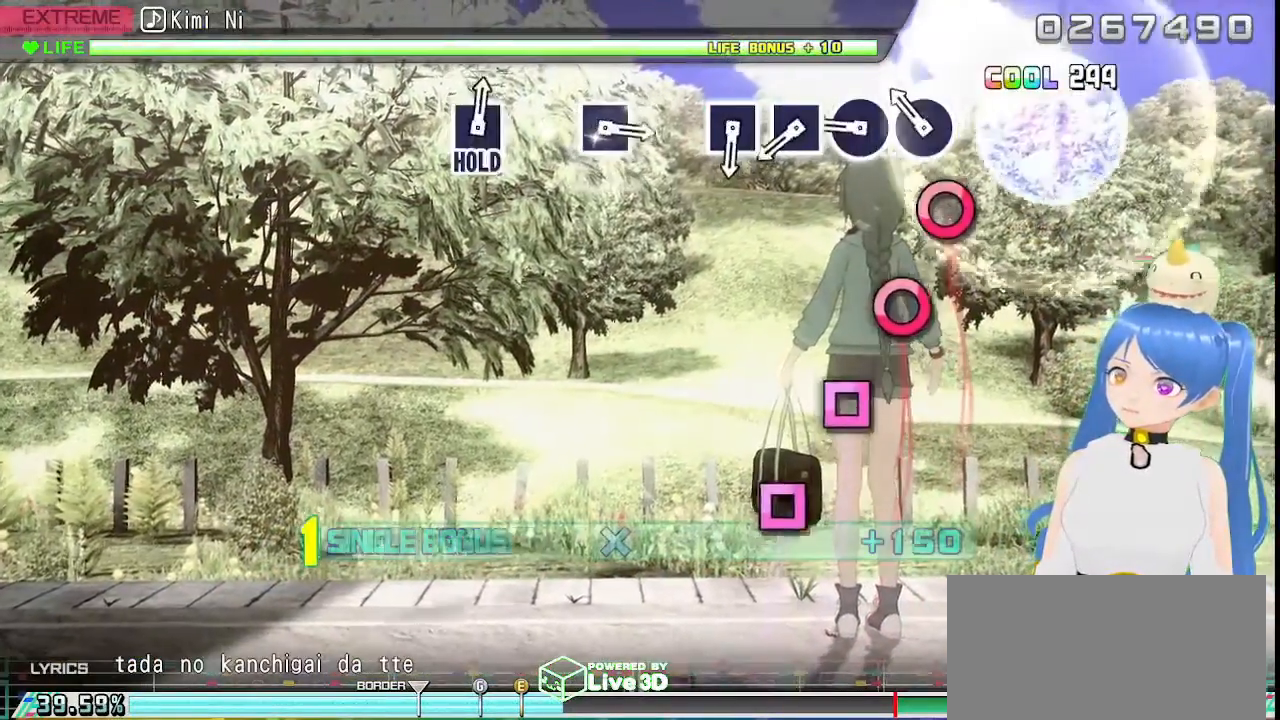
{"dt_ms": 500, "buttons": ["CIRCLE", "L2"], "left_stick": "center", "right_stick": "center", "events": [[217, "CIRCLE", "down"], [317, "CIRCLE", "up"], [433, "CIRCLE", "down"]]}
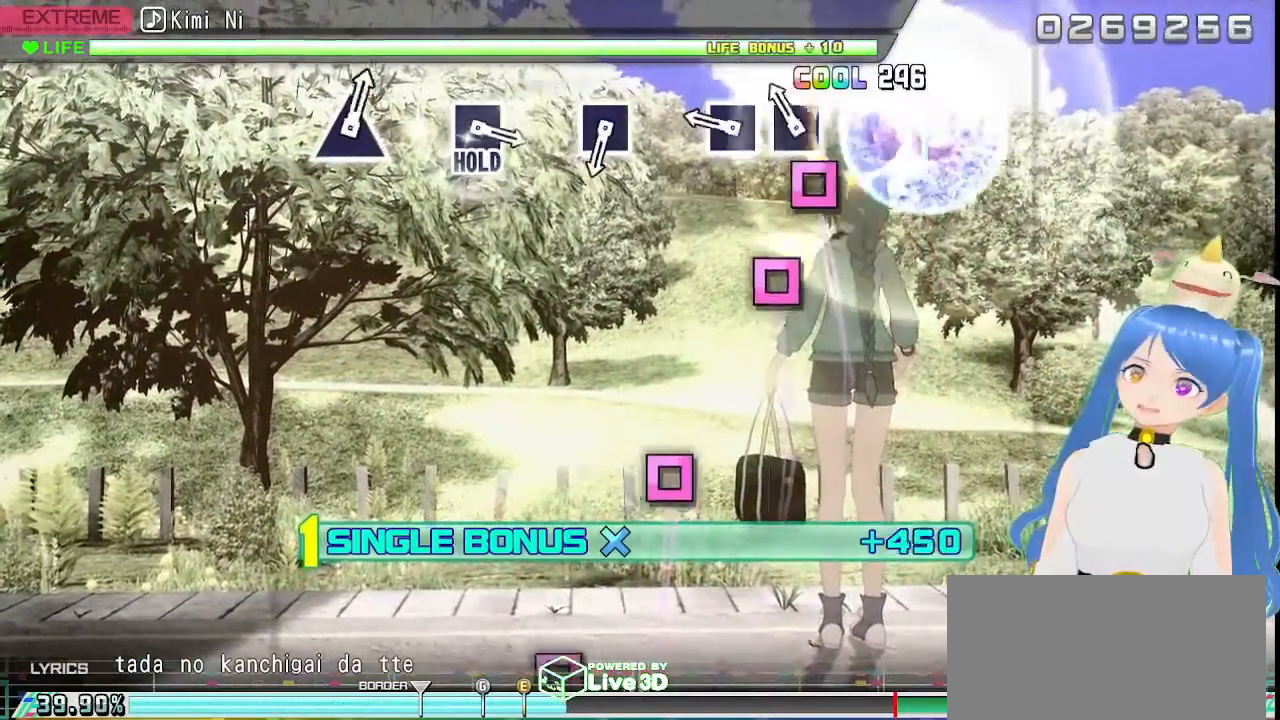
{"dt_ms": 500, "buttons": ["SQUARE", "L2"], "left_stick": "center", "right_stick": "center", "events": [[17, "CIRCLE", "up"], [150, "SQUARE", "down"], [267, "SQUARE", "up"], [400, "SQUARE", "down"]]}
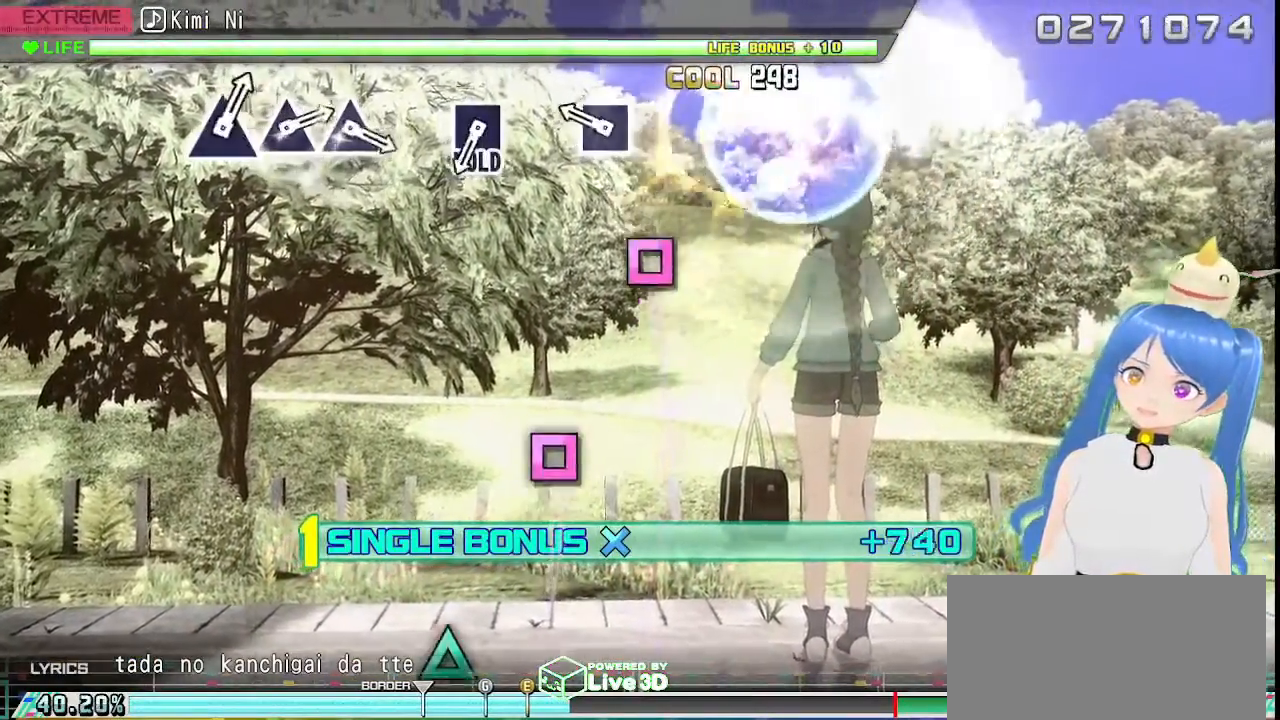
{"dt_ms": 500, "buttons": ["L2"], "left_stick": "center", "right_stick": "center", "events": [[17, "SQUARE", "up"], [317, "SQUARE", "down"], [433, "SQUARE", "up"]]}
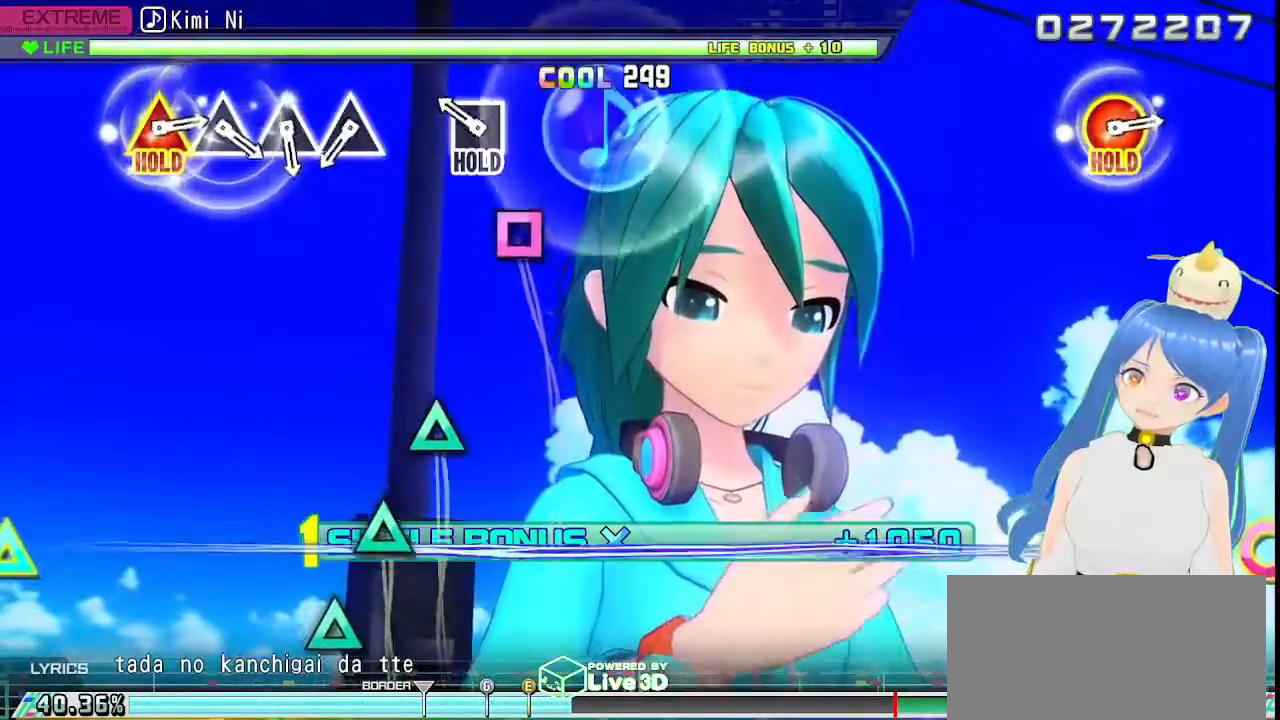
{"dt_ms": 500, "buttons": ["R2"], "left_stick": "center", "right_stick": "center", "events": [[250, "SQUARE", "down"], [333, "R2", "down"], [433, "SQUARE", "up"], [500, "L2", "up"]]}
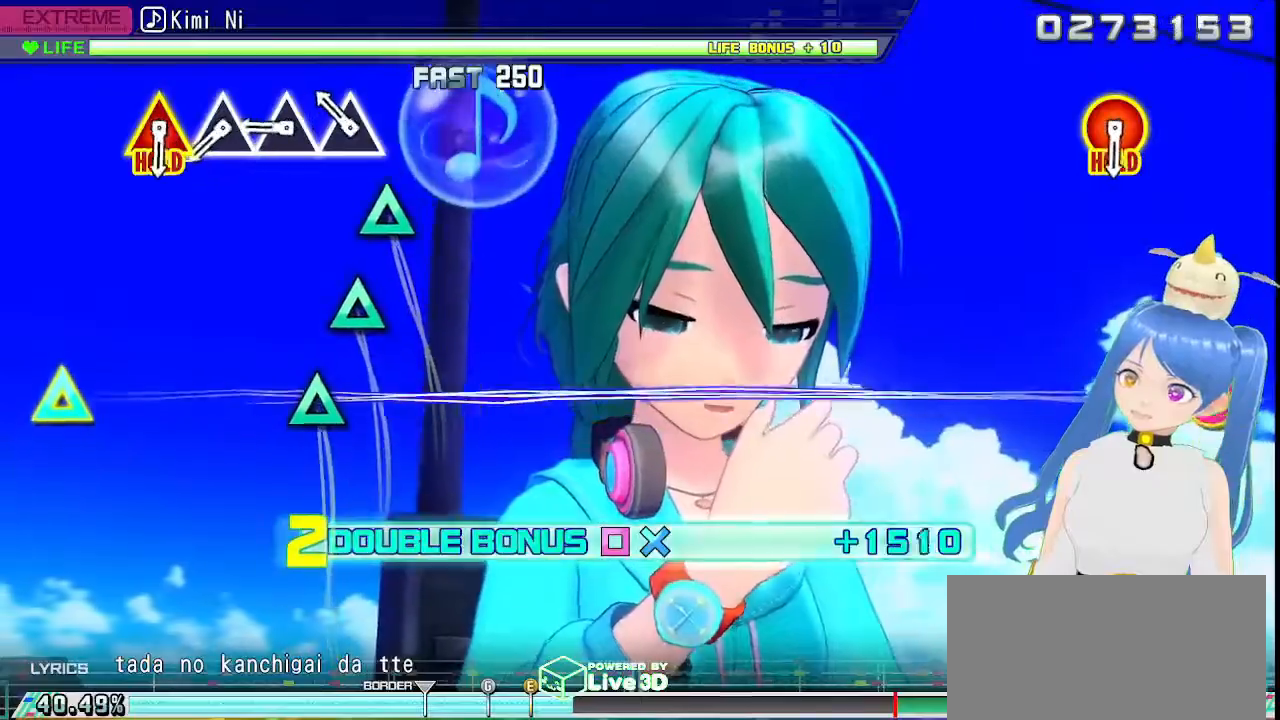
{"dt_ms": 500, "buttons": ["TRIANGLE", "R2"], "left_stick": "center", "right_stick": "center", "events": [[233, "TRIANGLE", "down"], [333, "TRIANGLE", "up"], [433, "TRIANGLE", "down"]]}
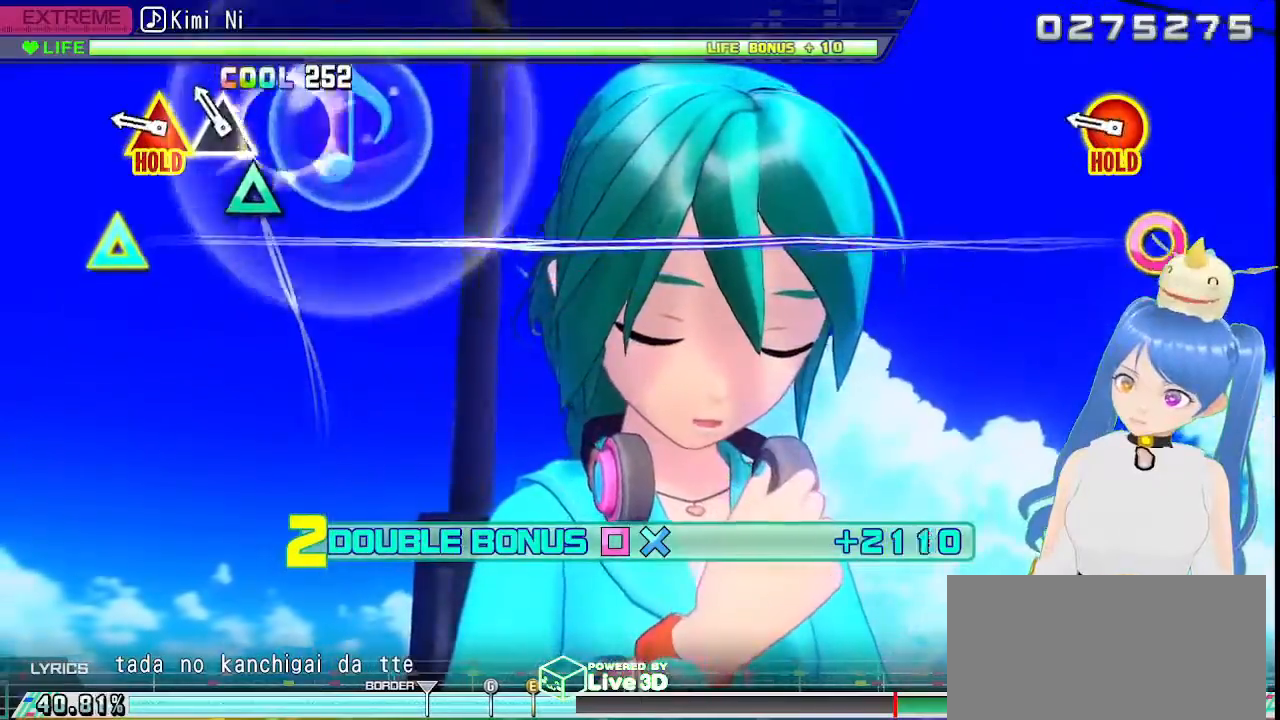
{"dt_ms": 500, "buttons": ["CIRCLE", "TRIANGLE", "R2"], "left_stick": "center", "right_stick": "center", "events": [[17, "TRIANGLE", "up"], [133, "TRIANGLE", "down"], [233, "TRIANGLE", "up"], [383, "CIRCLE", "down"], [383, "TRIANGLE", "down"]]}
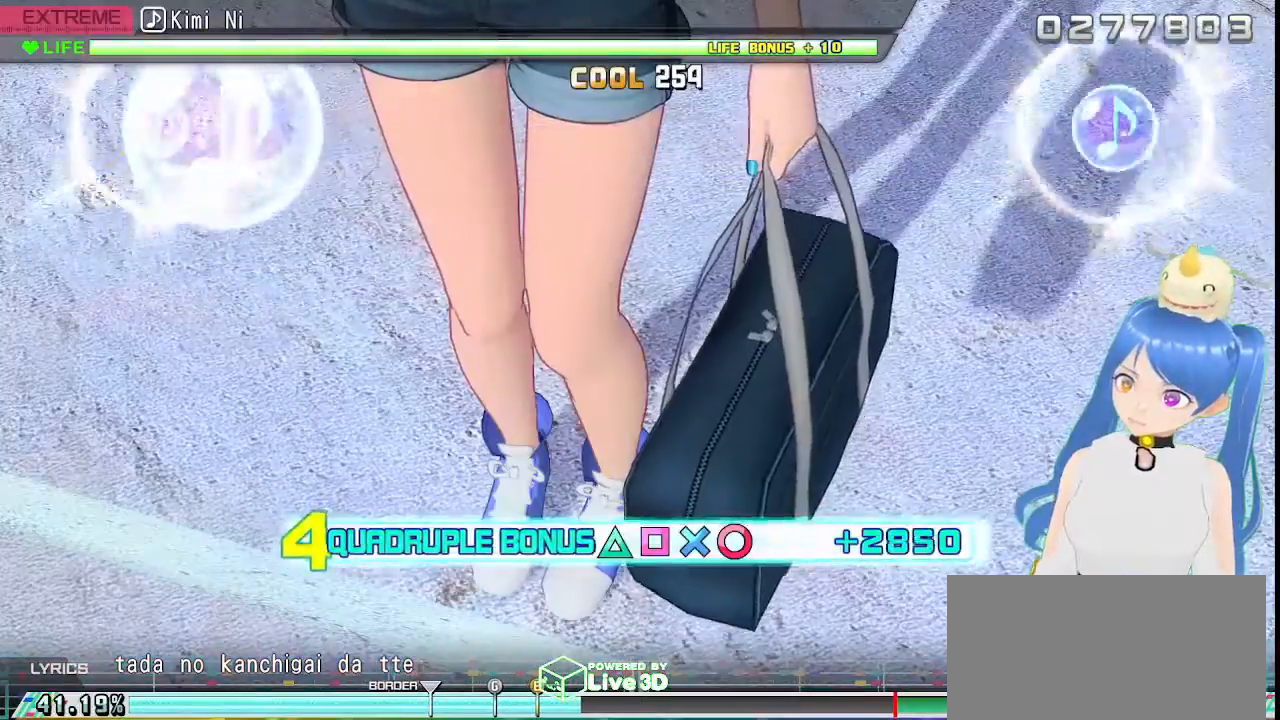
{"dt_ms": 500, "buttons": ["L2"], "left_stick": "center", "right_stick": "center", "events": [[67, "L2", "down"], [117, "TRIANGLE", "up"], [133, "CIRCLE", "up"], [200, "R2", "up"]]}
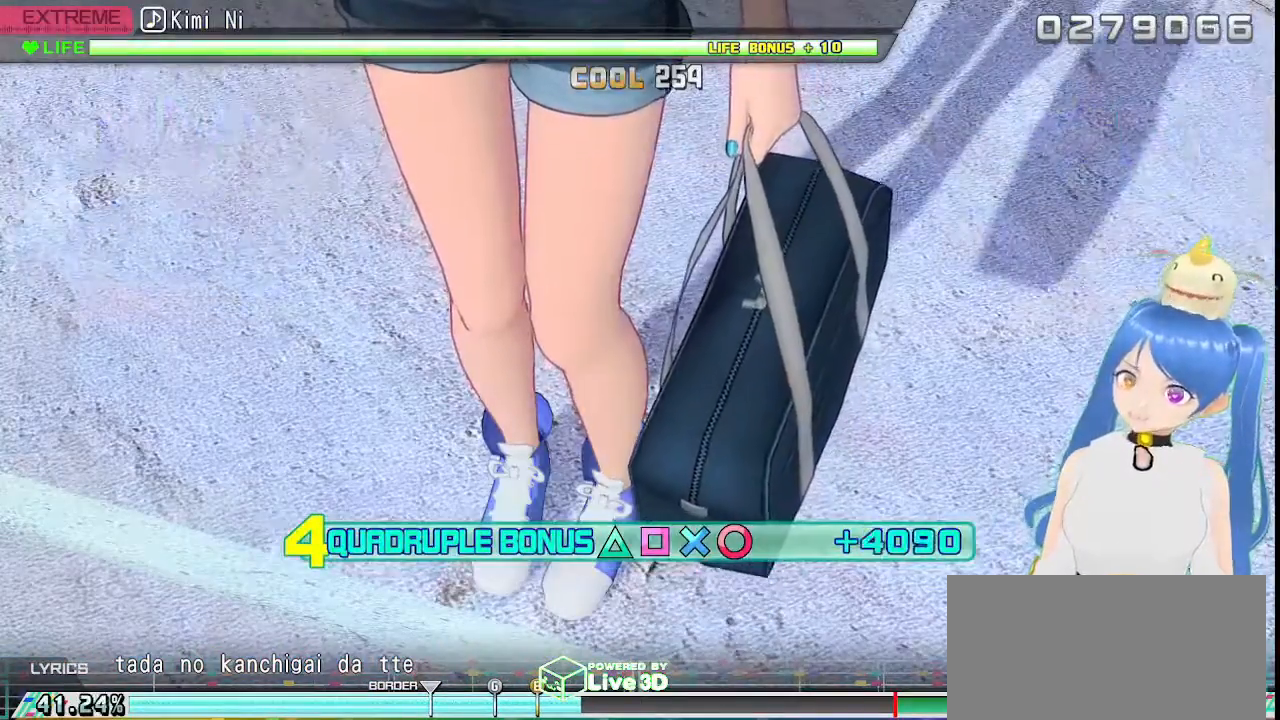
{"dt_ms": 500, "buttons": ["L2"], "left_stick": "center", "right_stick": "center", "events": []}
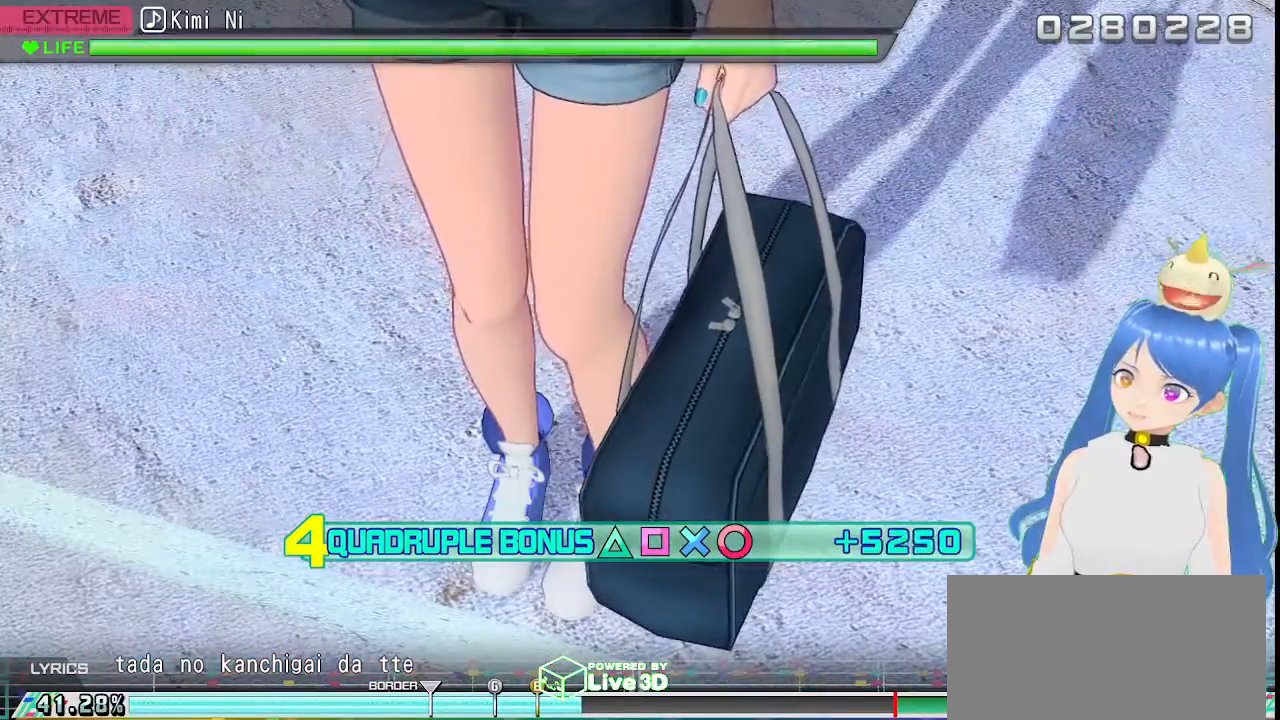
{"dt_ms": 1000, "buttons": ["L2"], "left_stick": "center", "right_stick": "center"}
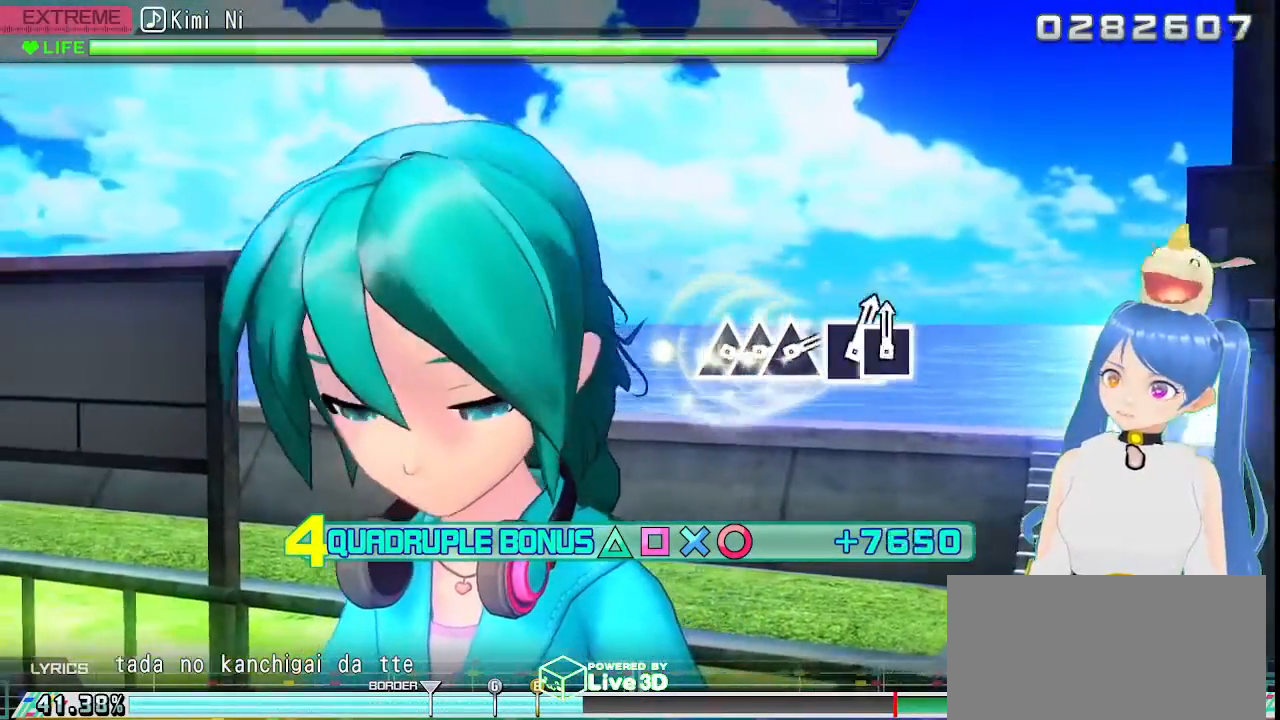
{"dt_ms": 500, "buttons": ["L2"], "left_stick": "center", "right_stick": "center", "events": []}
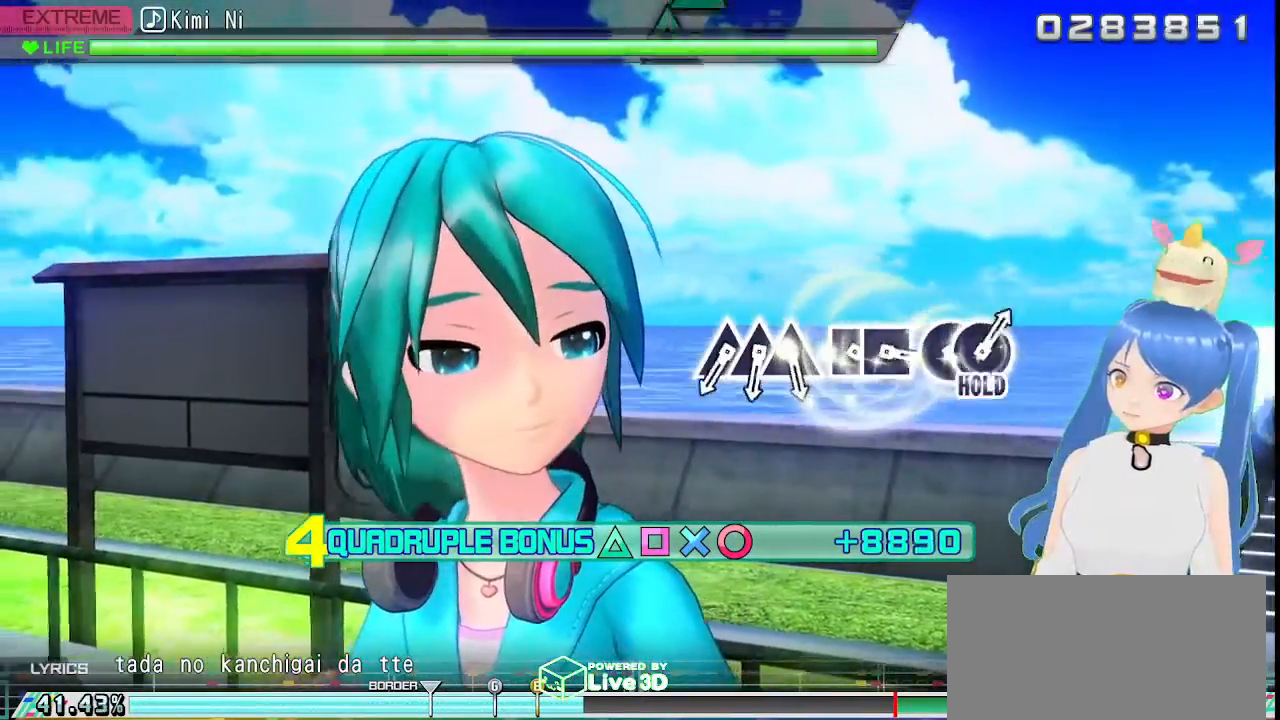
{"dt_ms": 500, "buttons": ["L2"], "left_stick": "center", "right_stick": "center", "events": []}
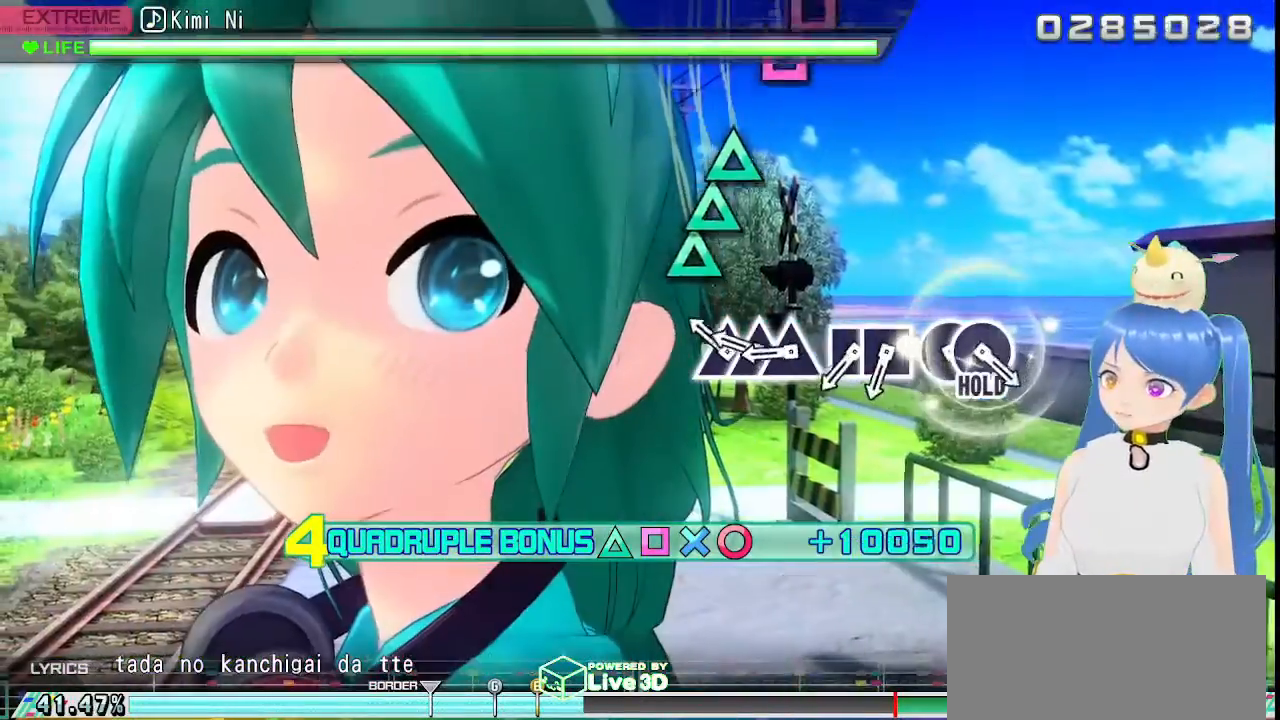
{"dt_ms": 500, "buttons": ["TRIANGLE", "L2"], "left_stick": "center", "right_stick": "center", "events": [[233, "TRIANGLE", "down"], [333, "TRIANGLE", "up"], [367, "DPAD_UP", "down"], [467, "TRIANGLE", "down"], [500, "DPAD_UP", "up"]]}
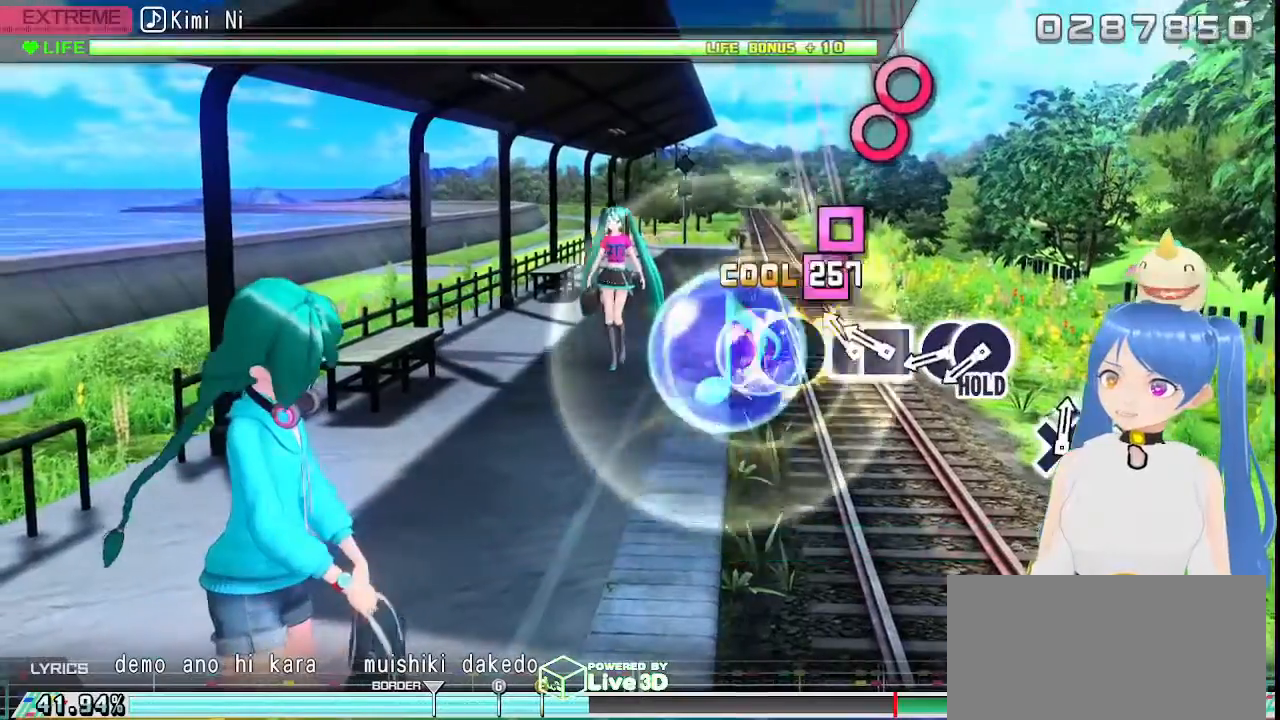
{"dt_ms": 500, "buttons": ["L2"], "left_stick": "center", "right_stick": "center", "events": [[33, "TRIANGLE", "up"], [200, "SQUARE", "down"], [283, "DPAD_LEFT", "down"], [333, "SQUARE", "up"], [400, "DPAD_LEFT", "up"]]}
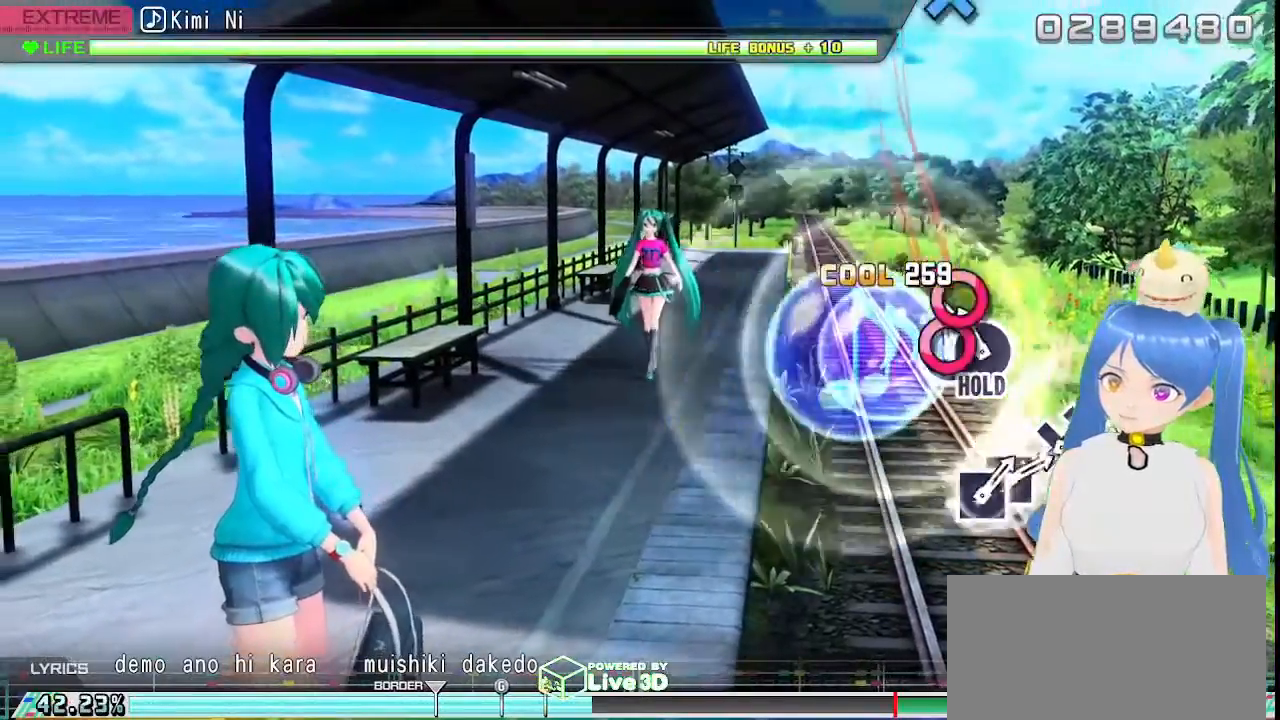
{"dt_ms": 500, "buttons": ["R2"], "left_stick": "center", "right_stick": "center", "events": [[33, "CIRCLE", "down"], [100, "DPAD_RIGHT", "down"], [267, "R2", "down"], [350, "DPAD_RIGHT", "up"], [400, "CIRCLE", "up"], [400, "L2", "up"]]}
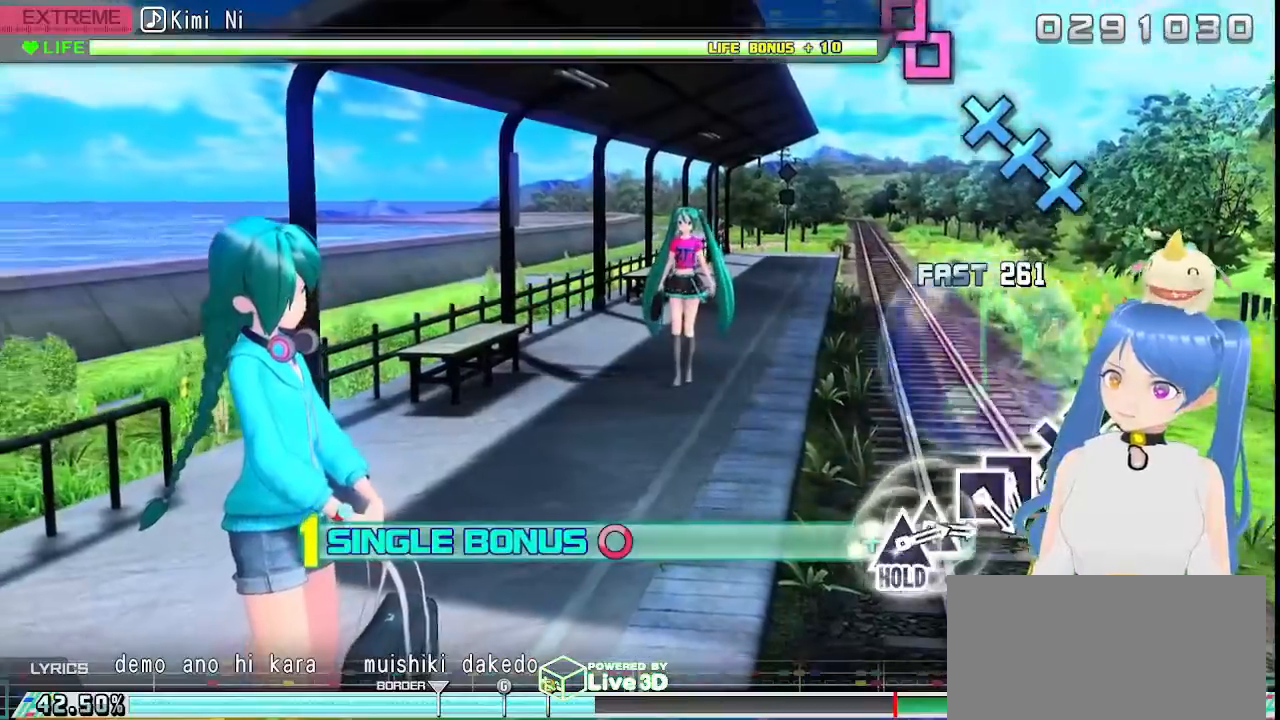
{"dt_ms": 500, "buttons": ["R2"], "left_stick": "center", "right_stick": "center", "events": []}
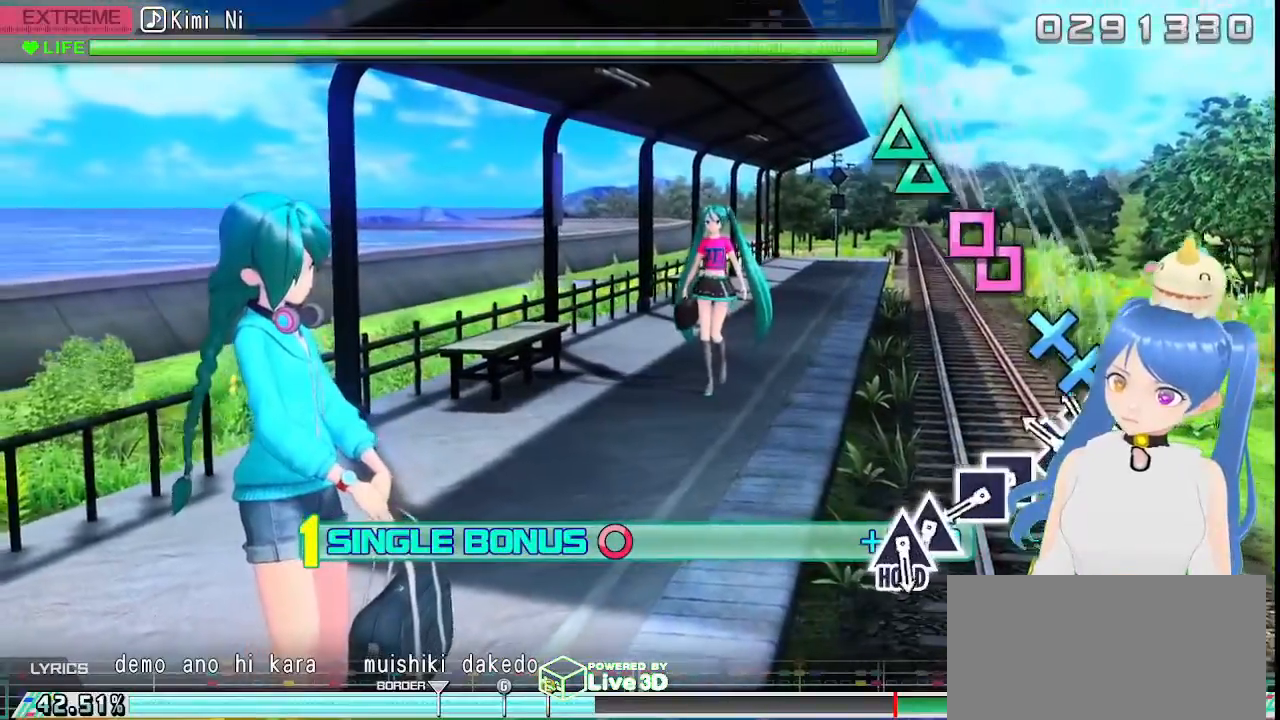
{"dt_ms": 500, "buttons": ["SQUARE", "R2"], "left_stick": "center", "right_stick": "center", "events": [[67, "CROSS", "down"], [150, "DPAD_DOWN", "down"], [167, "CROSS", "up"], [267, "DPAD_DOWN", "up"], [433, "SQUARE", "down"]]}
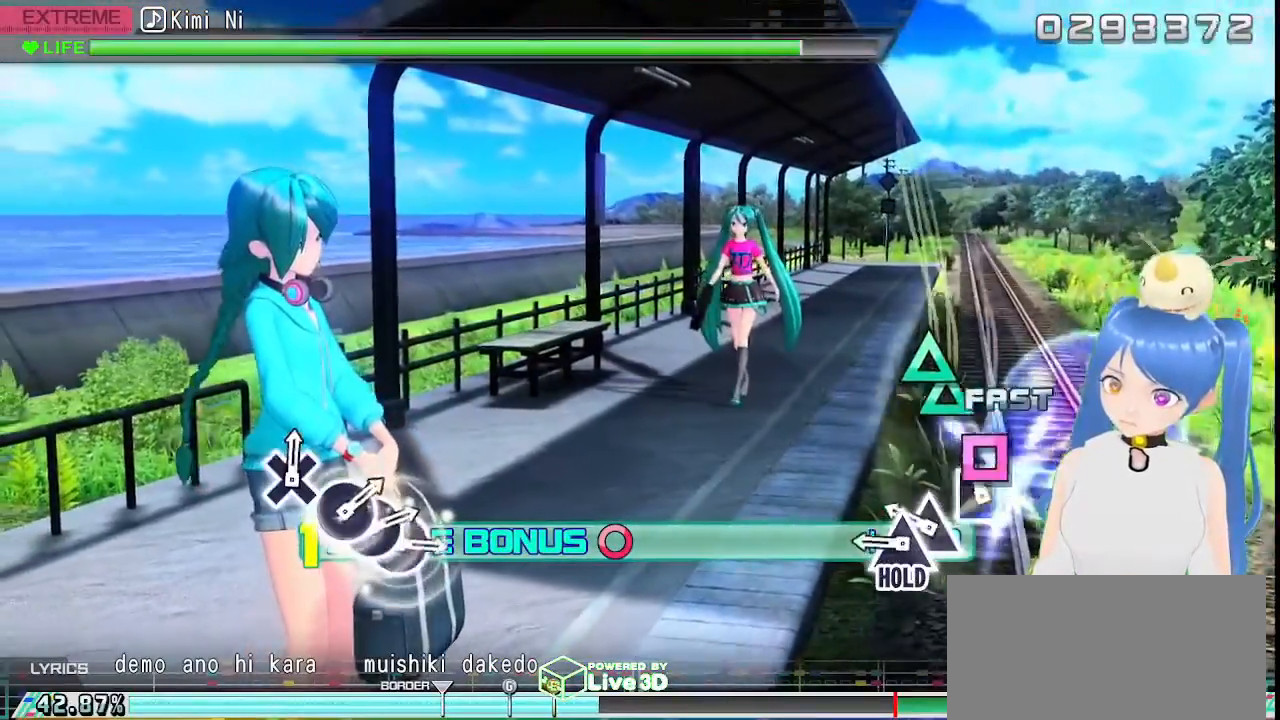
{"dt_ms": 500, "buttons": ["TRIANGLE", "R2", "DPAD_UP"], "left_stick": "center", "right_stick": "center", "events": [[50, "DPAD_LEFT", "down"], [67, "SQUARE", "up"], [183, "DPAD_LEFT", "up"], [267, "TRIANGLE", "down"], [367, "DPAD_UP", "down"]]}
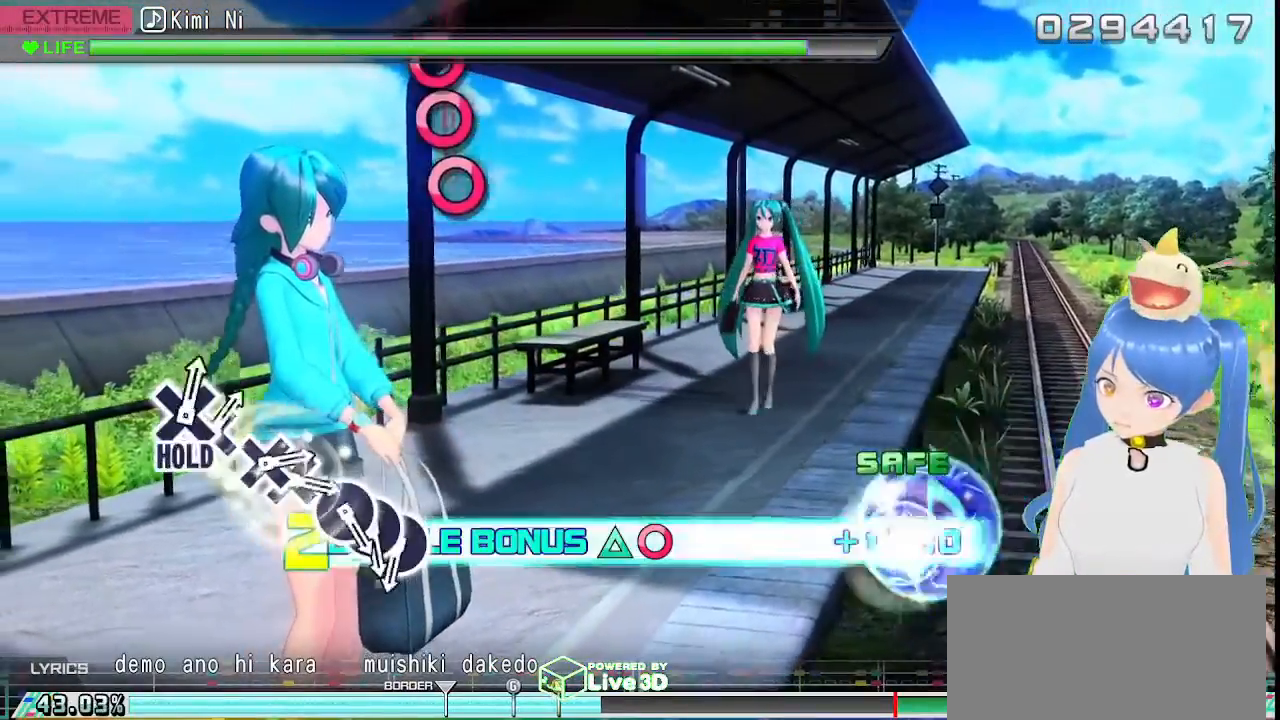
{"dt_ms": 500, "buttons": ["L2"], "left_stick": "center", "right_stick": "center", "events": [[67, "L2", "down"], [183, "DPAD_UP", "up"], [217, "R2", "up"], [217, "TRIANGLE", "up"]]}
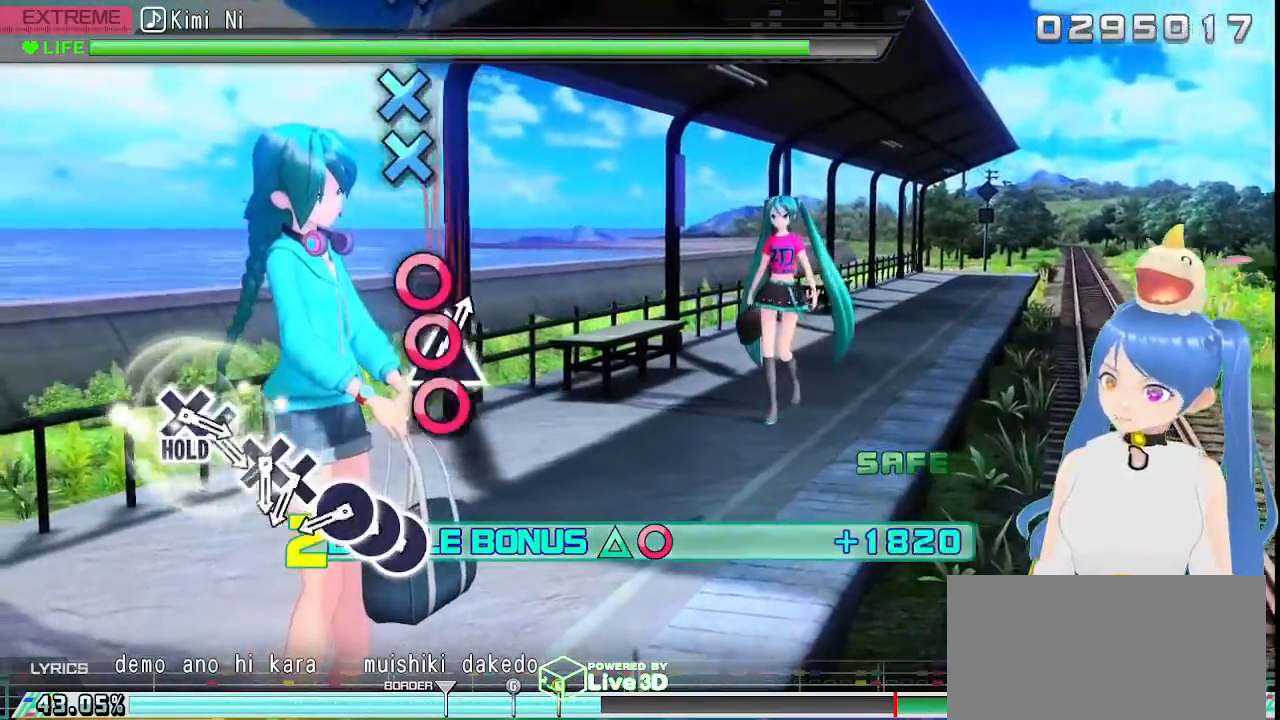
{"dt_ms": 500, "buttons": ["L1", "L2", "DPAD_RIGHT"], "left_stick": "center", "right_stick": "center", "events": [[367, "CIRCLE", "down"], [467, "CIRCLE", "up"], [467, "DPAD_RIGHT", "down"], [467, "L1", "down"]]}
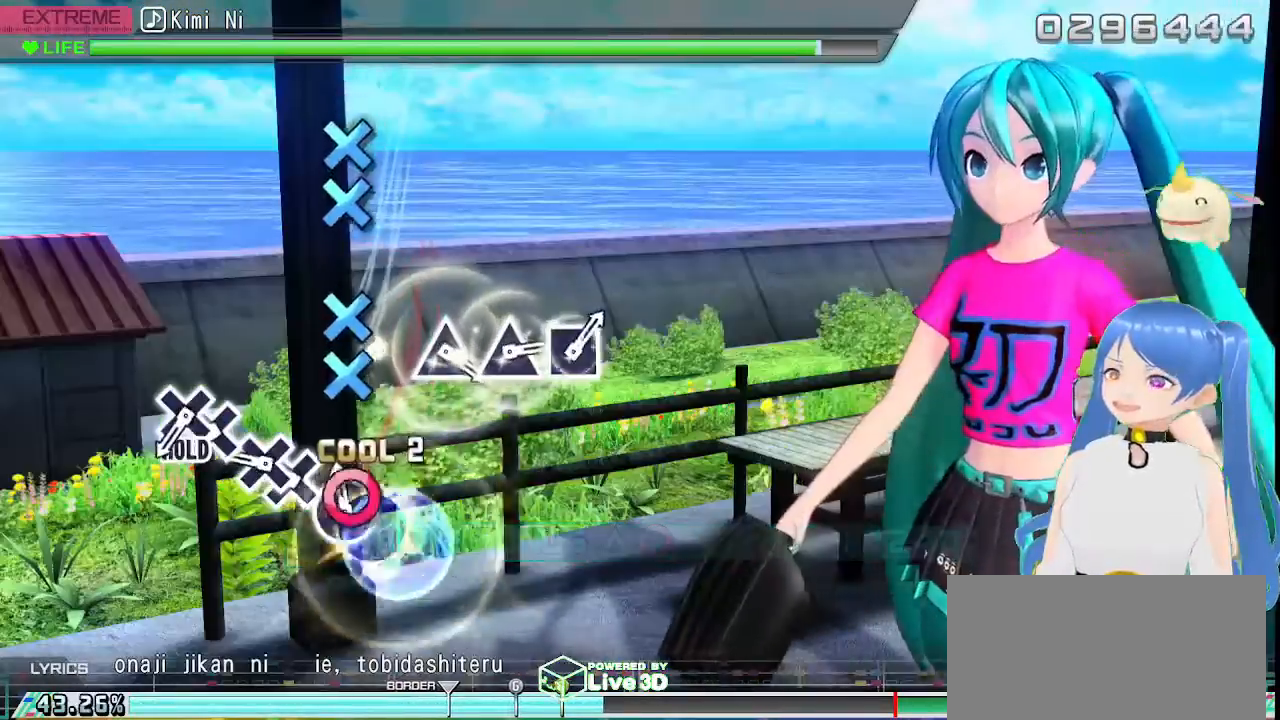
{"dt_ms": 500, "buttons": ["DPAD_DOWN"], "left_stick": "center", "right_stick": "center", "events": [[17, "L1", "up"], [67, "CIRCLE", "down"], [100, "DPAD_RIGHT", "up"], [200, "CIRCLE", "up"], [317, "CROSS", "down"], [367, "L2", "up"], [400, "DPAD_DOWN", "down"], [450, "CROSS", "up"]]}
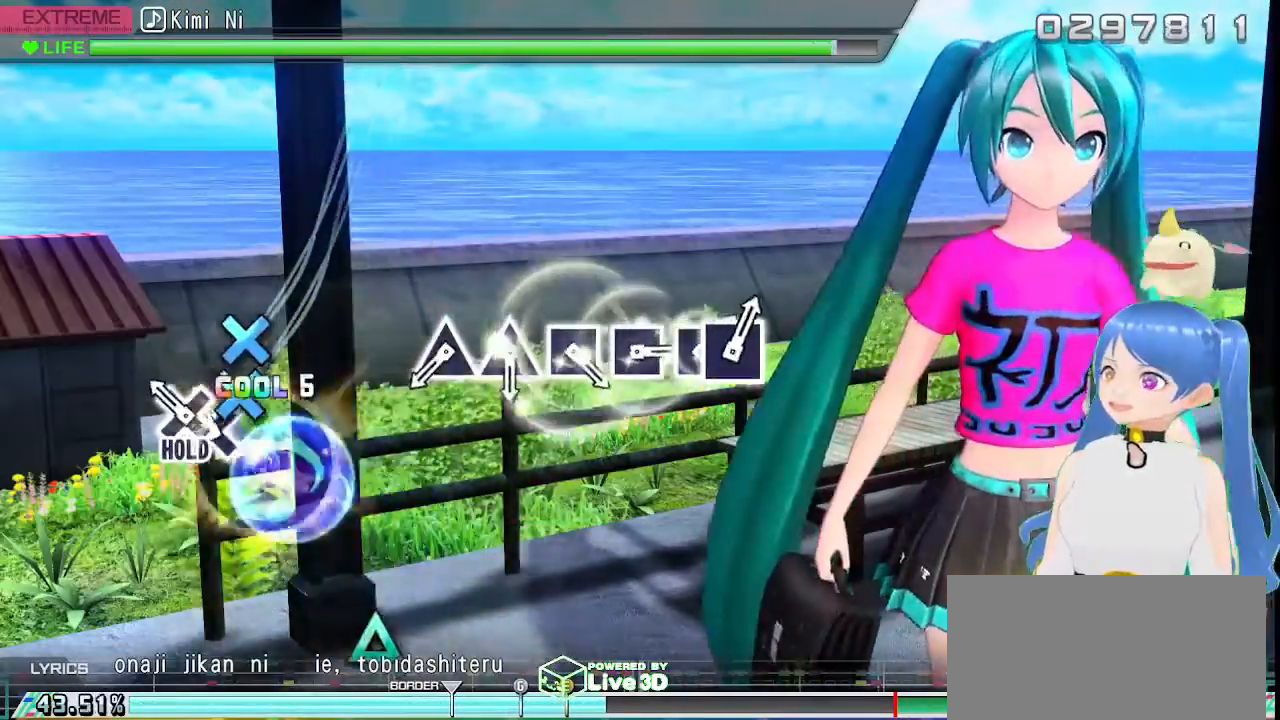
{"dt_ms": 500, "buttons": ["L2", "DPAD_DOWN"], "left_stick": "center", "right_stick": "center", "events": [[33, "DPAD_DOWN", "up"], [100, "CROSS", "down"], [200, "DPAD_DOWN", "down"], [367, "L2", "down"], [450, "CROSS", "up"]]}
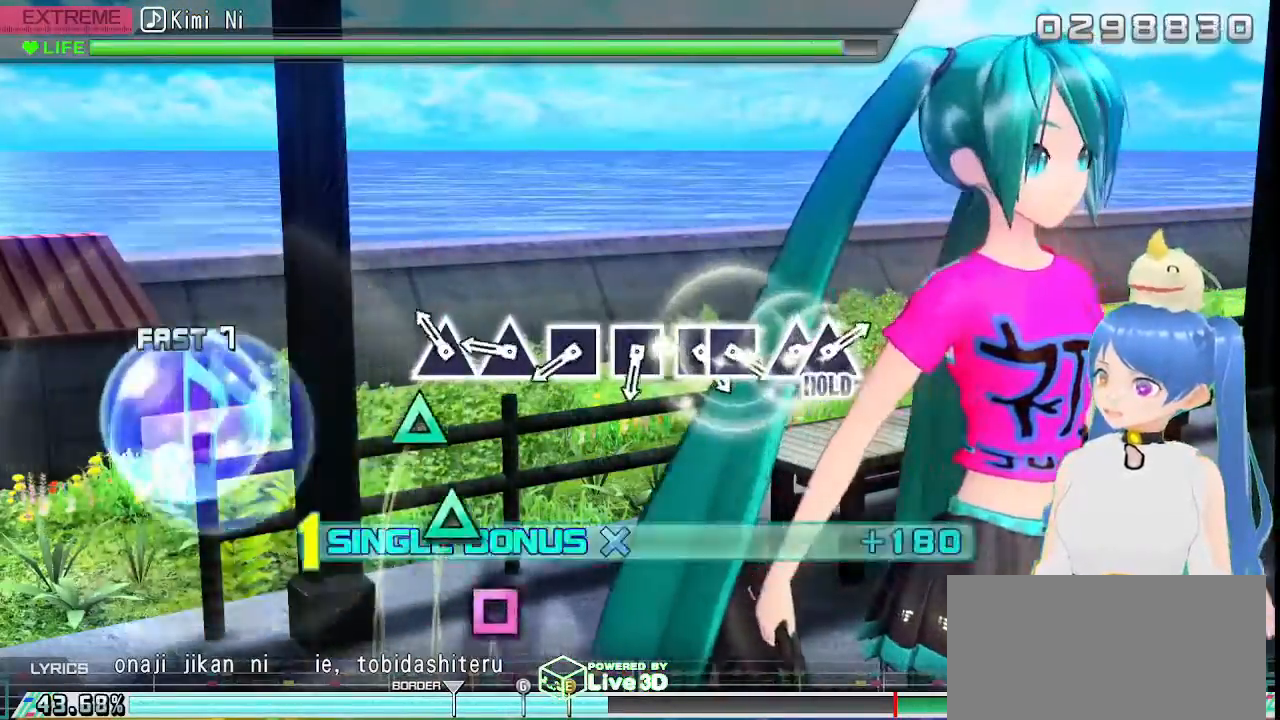
{"dt_ms": 500, "buttons": ["TRIANGLE", "L2"], "left_stick": "center", "right_stick": "center"}
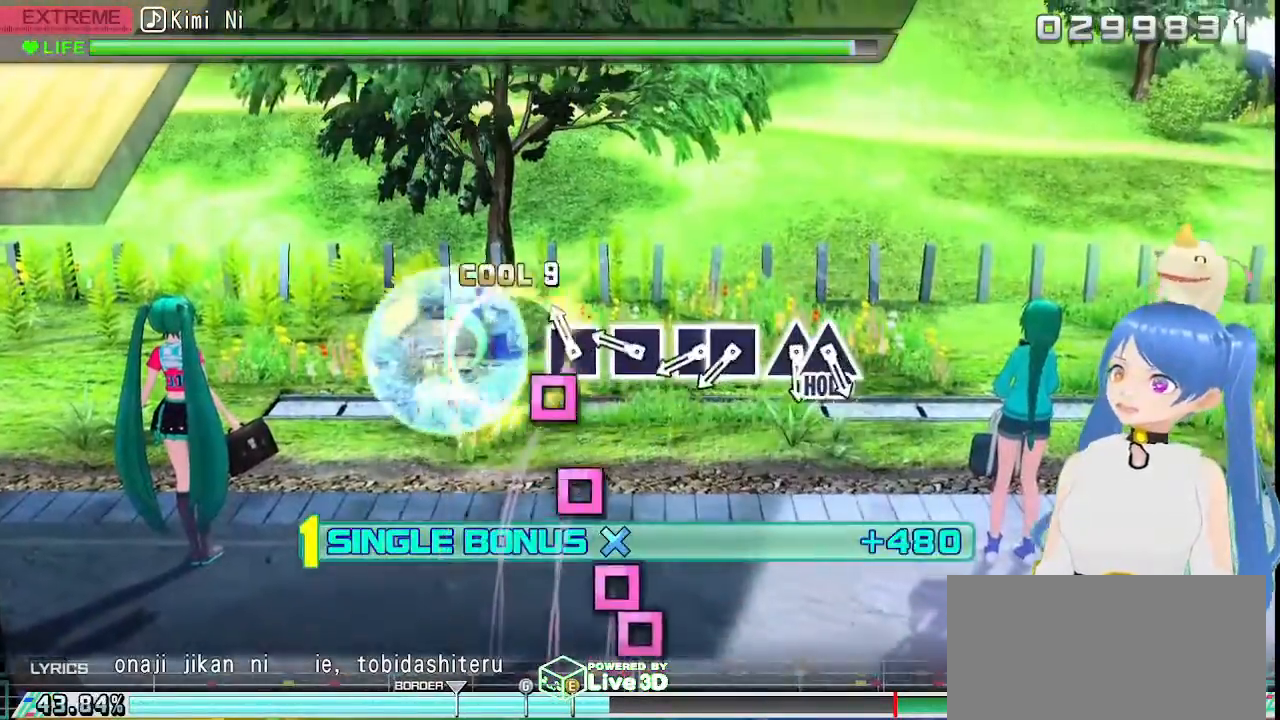
{"dt_ms": 500, "buttons": ["L2"], "left_stick": "center", "right_stick": "center", "events": [[17, "TRIANGLE", "up"], [133, "SQUARE", "down"], [250, "SQUARE", "up"], [367, "SQUARE", "down"], [467, "SQUARE", "up"]]}
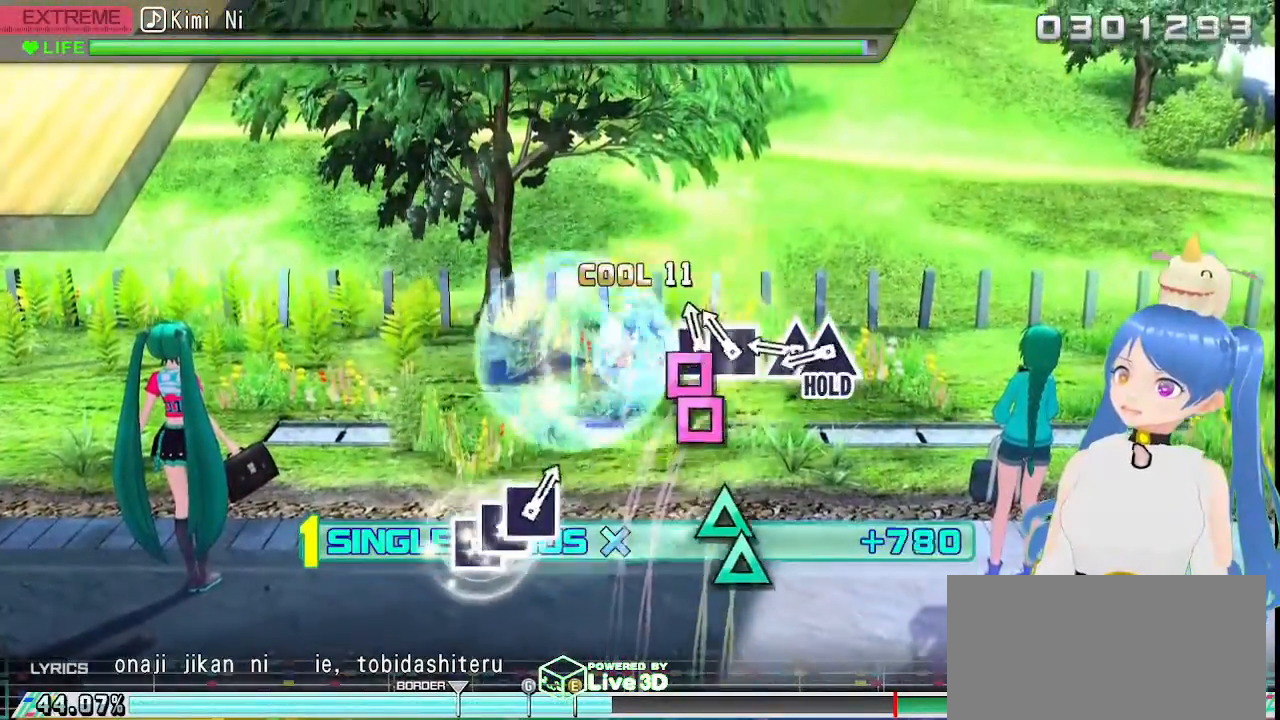
{"dt_ms": 500, "buttons": ["TRIANGLE", "L2"], "left_stick": "center", "right_stick": "center", "events": [[100, "SQUARE", "down"], [200, "DPAD_LEFT", "down"], [200, "SQUARE", "up"], [333, "DPAD_LEFT", "up"], [450, "TRIANGLE", "down"]]}
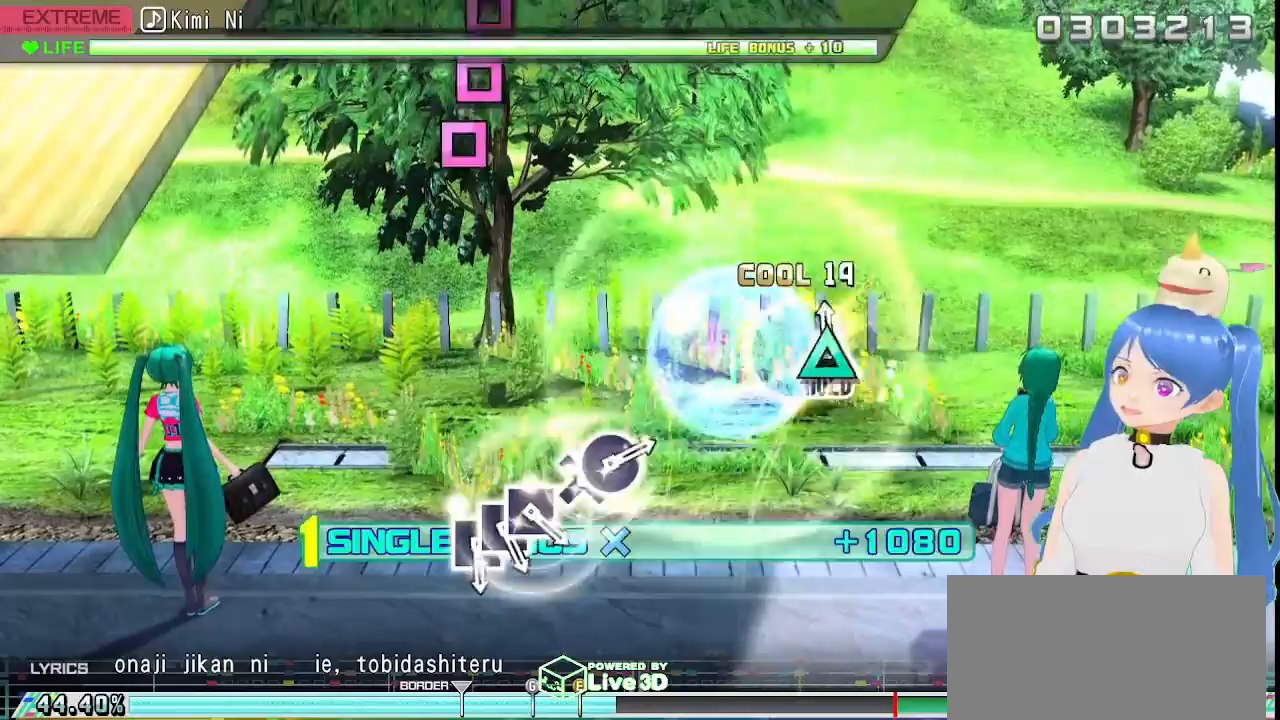
{"dt_ms": 500, "buttons": ["R2"], "left_stick": "center", "right_stick": "center"}
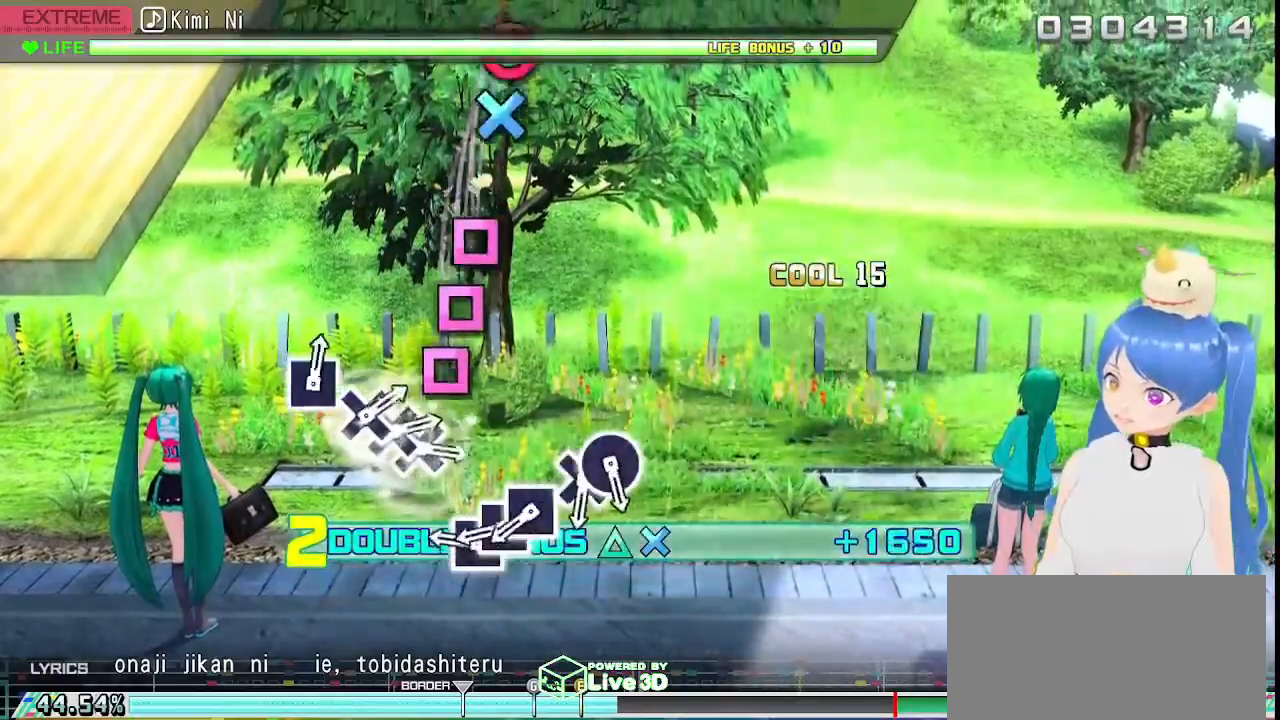
{"dt_ms": 500, "buttons": ["R2"], "left_stick": "center", "right_stick": "center", "events": [[400, "SQUARE", "down"], [500, "SQUARE", "up"]]}